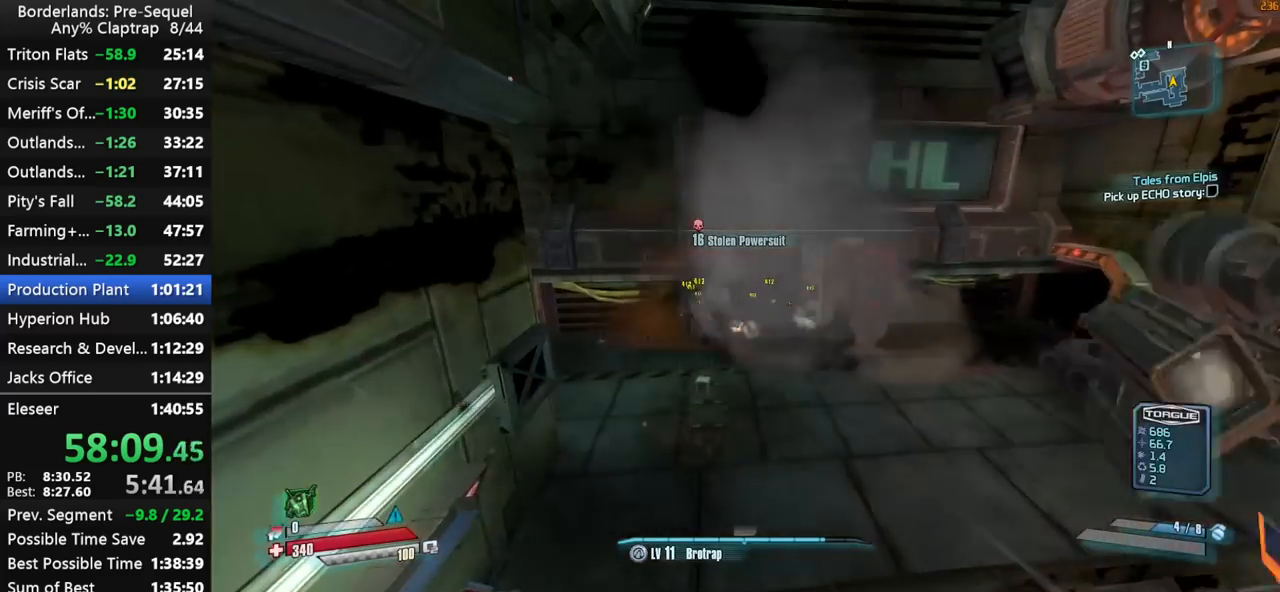
Gameplay with keyboard and mouse; each line is a JSON object with the keys held at the frame after it. "events" lists presses ("down") and releases ("up") of "1", "2", "3", "4", "5", "a", "b", "c", "ctrl", "d", "down", "e", "f", "g", "left", "q", "r", "right", "s", "shift", "space", "t", "up", "v", "w", "x", "y" and "z" between this image and that frame as [ms after this image, input, new state], when the widget could be followed in between. No other keys are recorded. "mouse_move" is the direction in which the mouse moves at that frame (one of eight, or "still"), when it could be read. Mouse buttons are not recorded.
{"keys": [], "mouse_move": "still", "events": [[50, "shift", "up"], [100, "left", "down"], [100, "r", "down"], [100, "shift", "down"], [100, "t", "down"], [100, "y", "down"], [184, "r", "up"], [184, "t", "up"], [184, "y", "up"], [234, "left", "up"], [234, "shift", "up"]]}
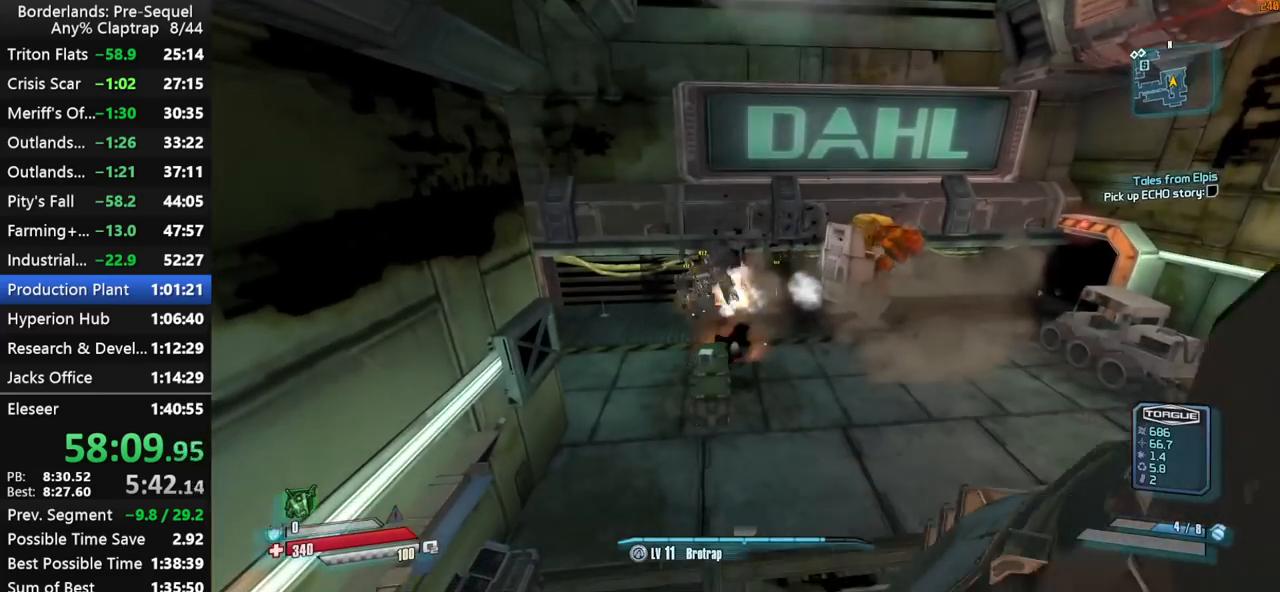
{"keys": ["shift", "w"], "mouse_move": "up", "events": [[17, "w", "down"], [100, "shift", "down"], [250, "shift", "up"], [300, "shift", "down"]]}
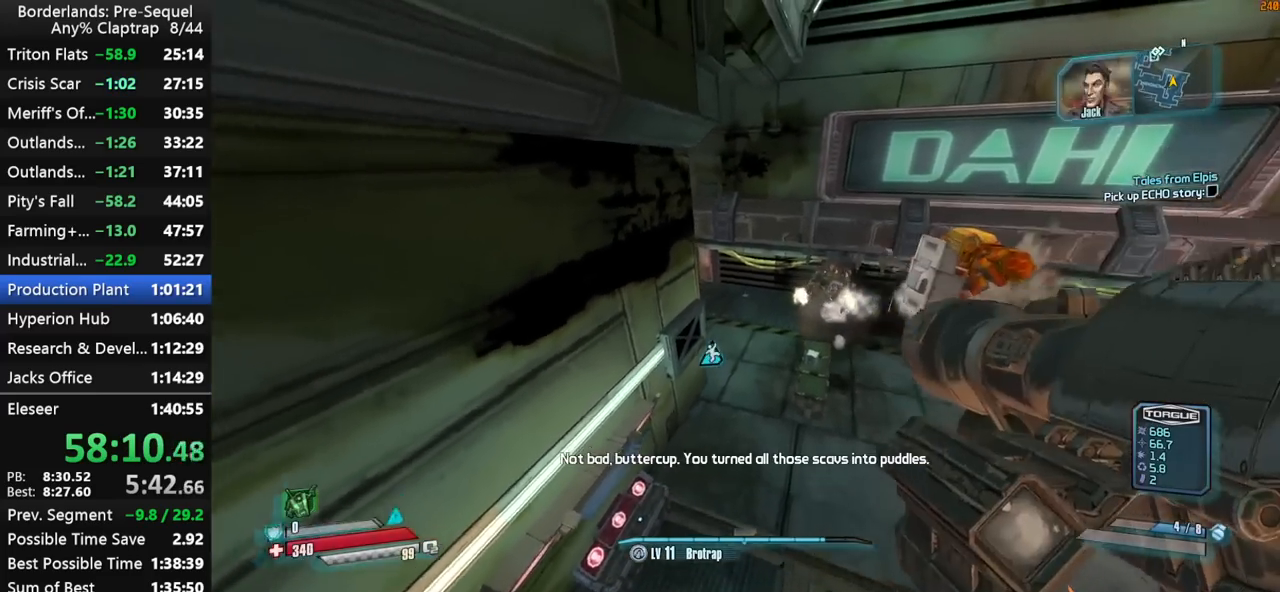
{"keys": ["ctrl", "shift", "w"], "mouse_move": "up", "events": [[34, "shift", "up"], [84, "ctrl", "down"], [267, "shift", "down"], [350, "shift", "up"], [450, "shift", "down"]]}
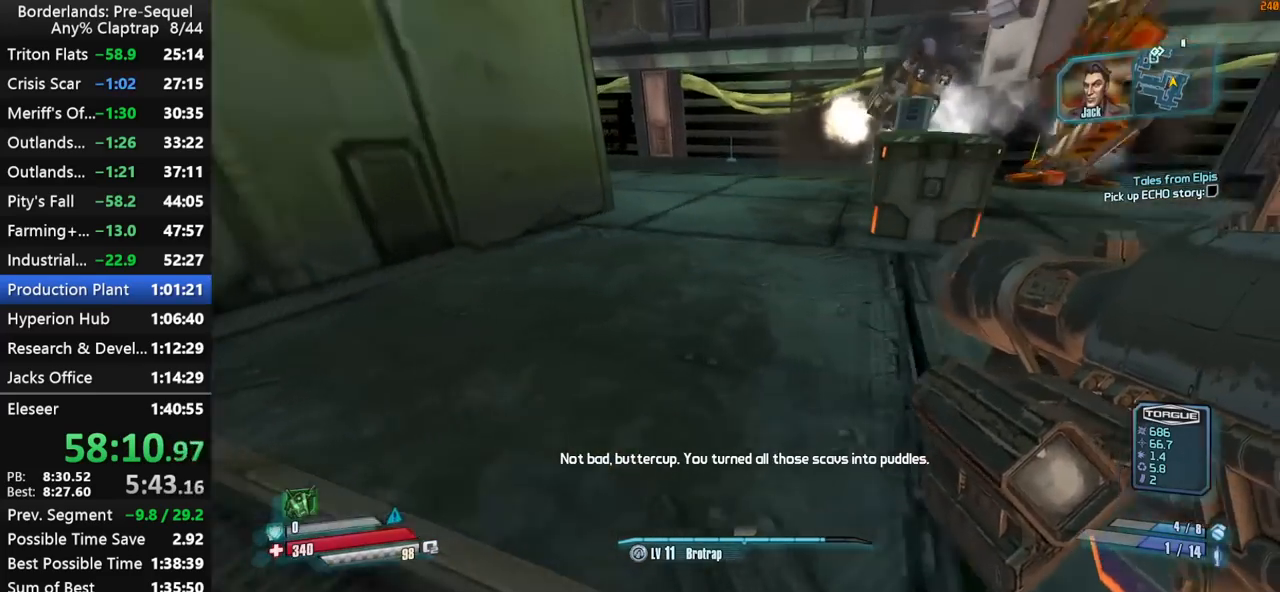
{"keys": ["shift", "w"], "mouse_move": "still", "events": [[84, "ctrl", "up"], [84, "shift", "up"], [134, "shift", "down"]]}
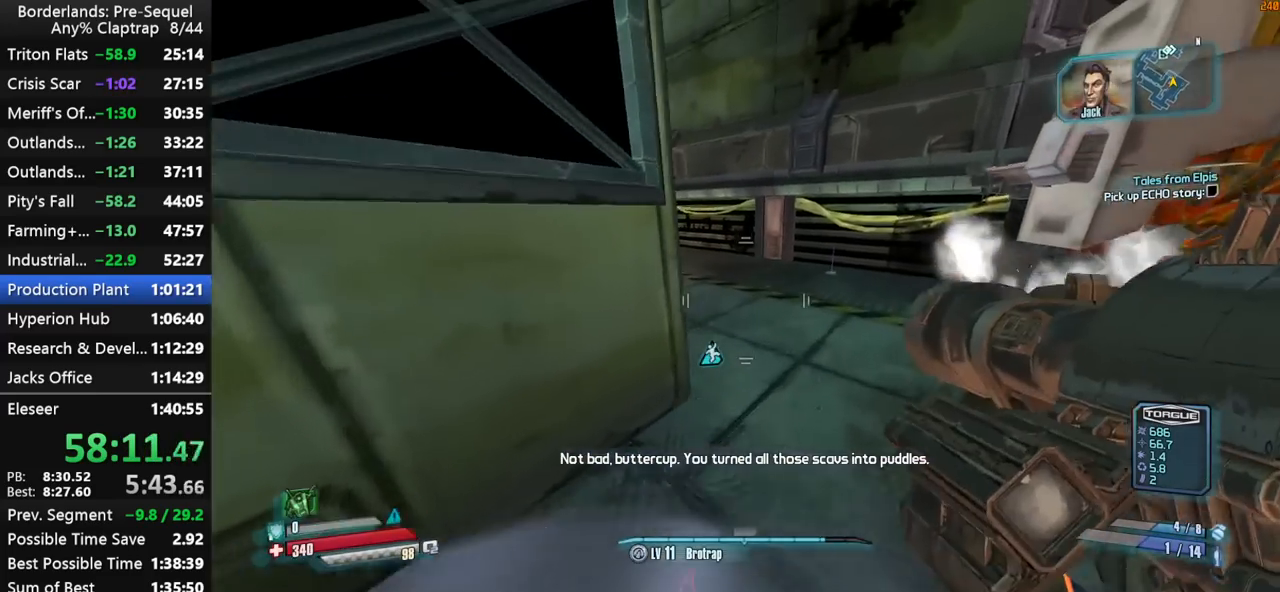
{"keys": ["ctrl", "shift", "w"], "mouse_move": "still", "events": [[100, "shift", "up"], [250, "shift", "down"], [300, "ctrl", "down"], [384, "shift", "up"], [434, "shift", "down"]]}
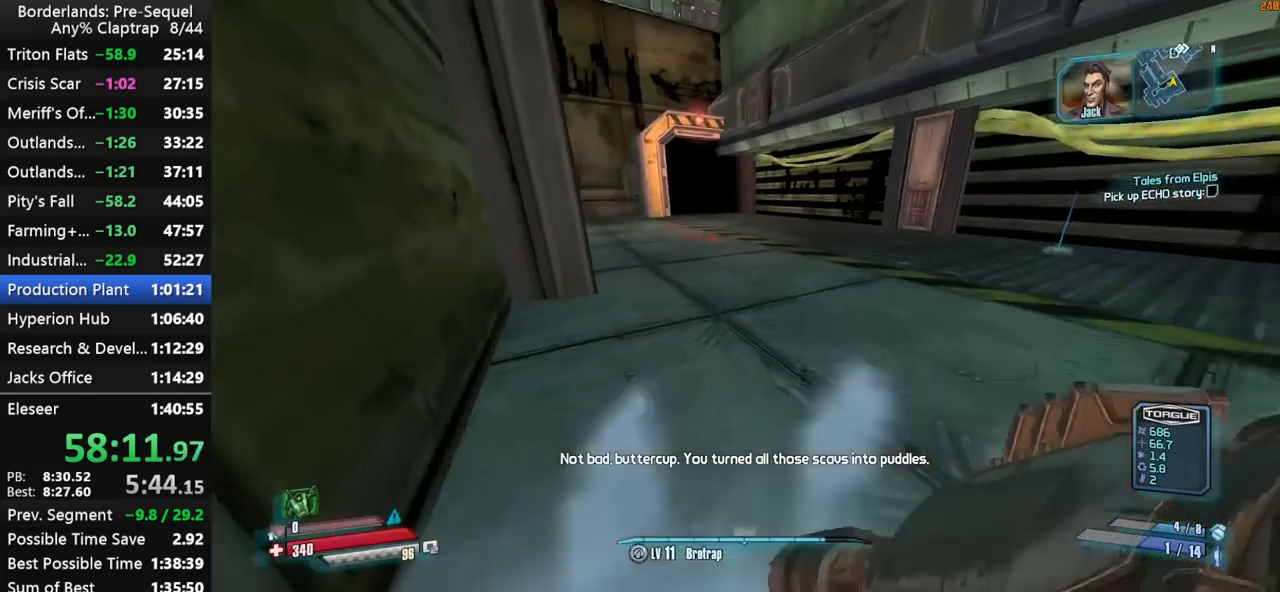
{"keys": ["d", "shift", "w"], "mouse_move": "still", "events": [[84, "ctrl", "up"], [317, "d", "down"], [367, "d", "up"], [500, "d", "down"]]}
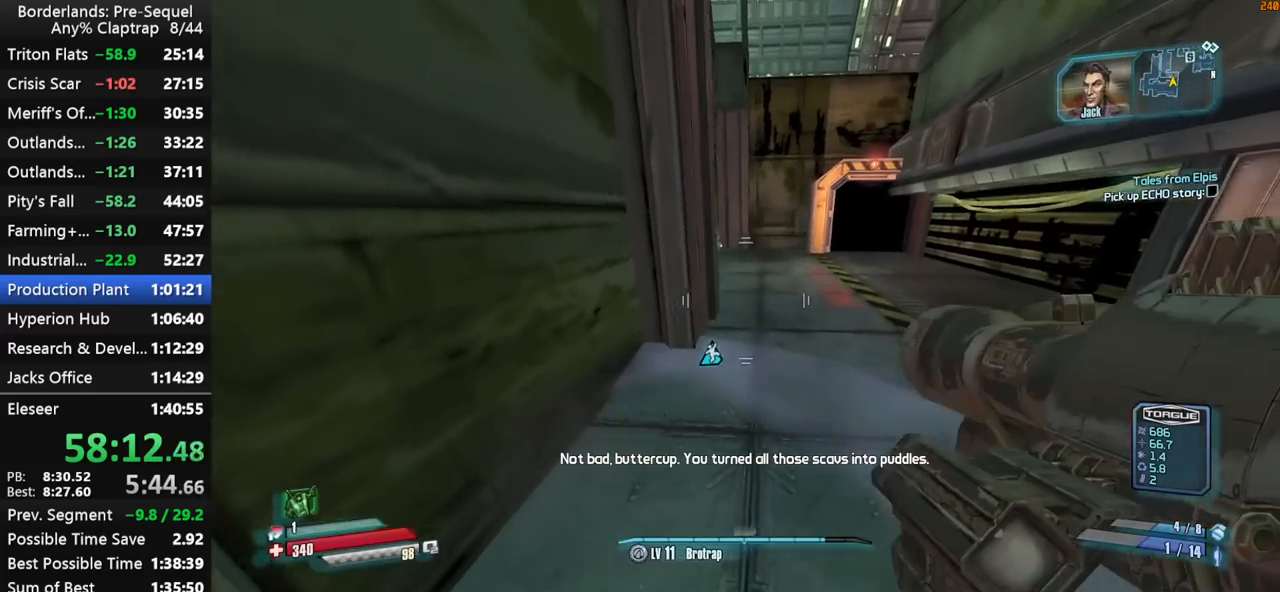
{"keys": ["ctrl", "shift", "w"], "mouse_move": "still", "events": [[50, "d", "up"], [50, "shift", "up"], [184, "ctrl", "down"], [234, "shift", "down"], [384, "shift", "up"], [417, "shift", "down"]]}
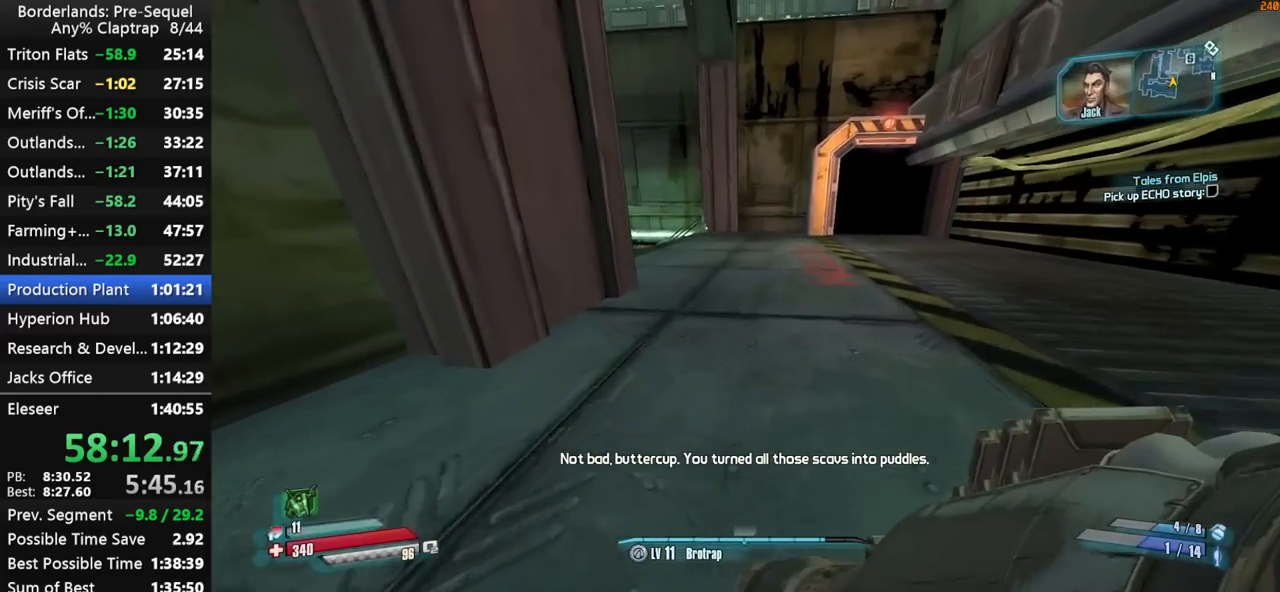
{"keys": ["shift", "w"], "mouse_move": "still", "events": [[17, "ctrl", "up"]]}
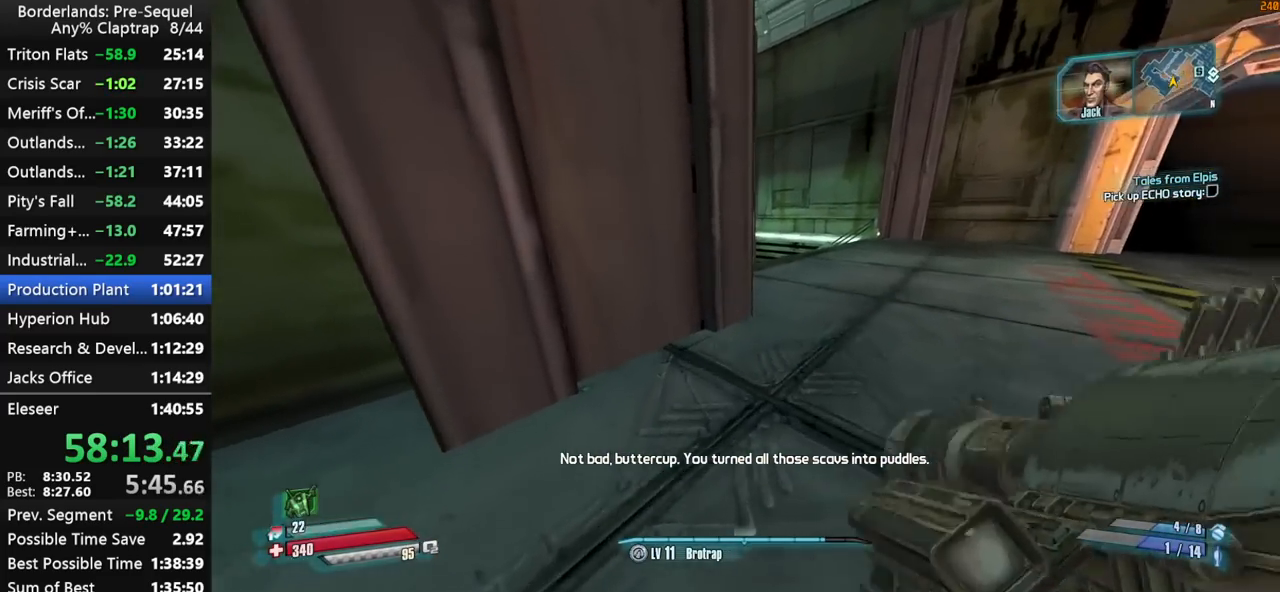
{"keys": ["w"], "mouse_move": "still", "events": [[84, "d", "down"], [84, "shift", "up"], [450, "d", "up"]]}
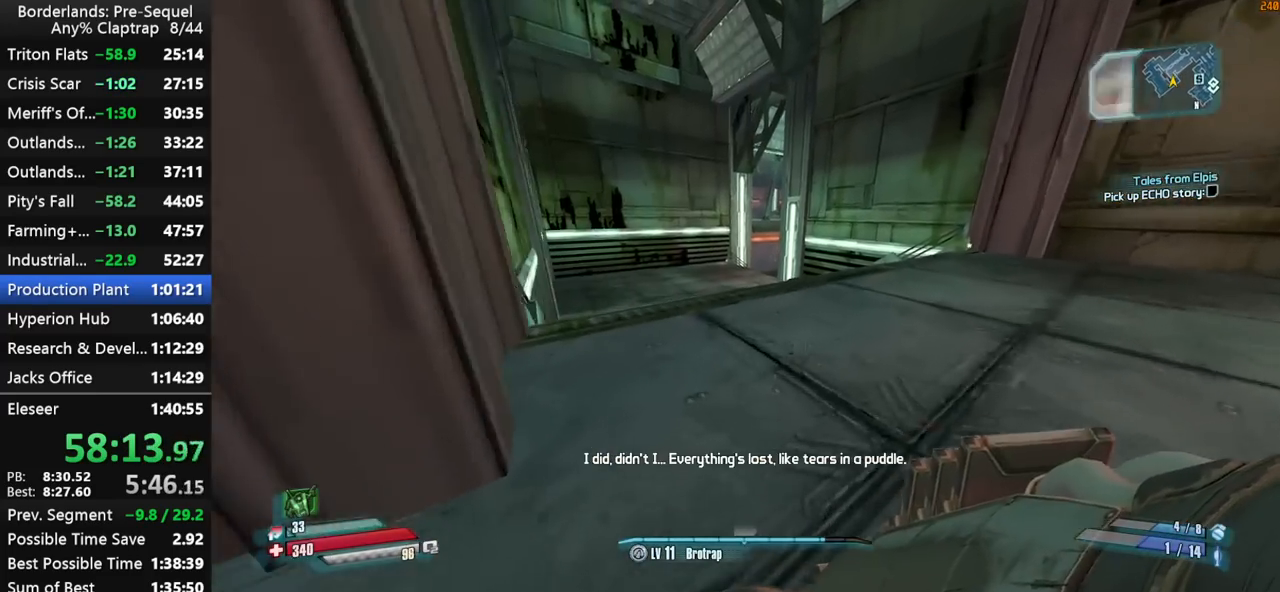
{"keys": ["w"], "mouse_move": "still", "events": []}
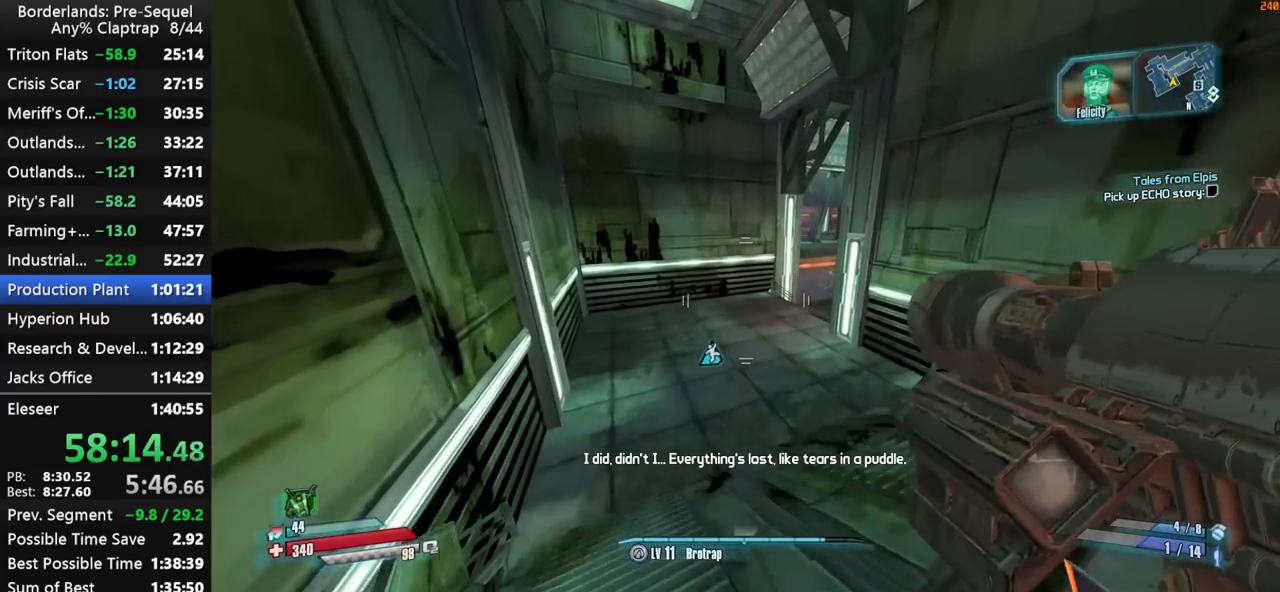
{"keys": ["ctrl", "shift", "w"], "mouse_move": "still", "events": [[384, "ctrl", "down"], [434, "shift", "down"]]}
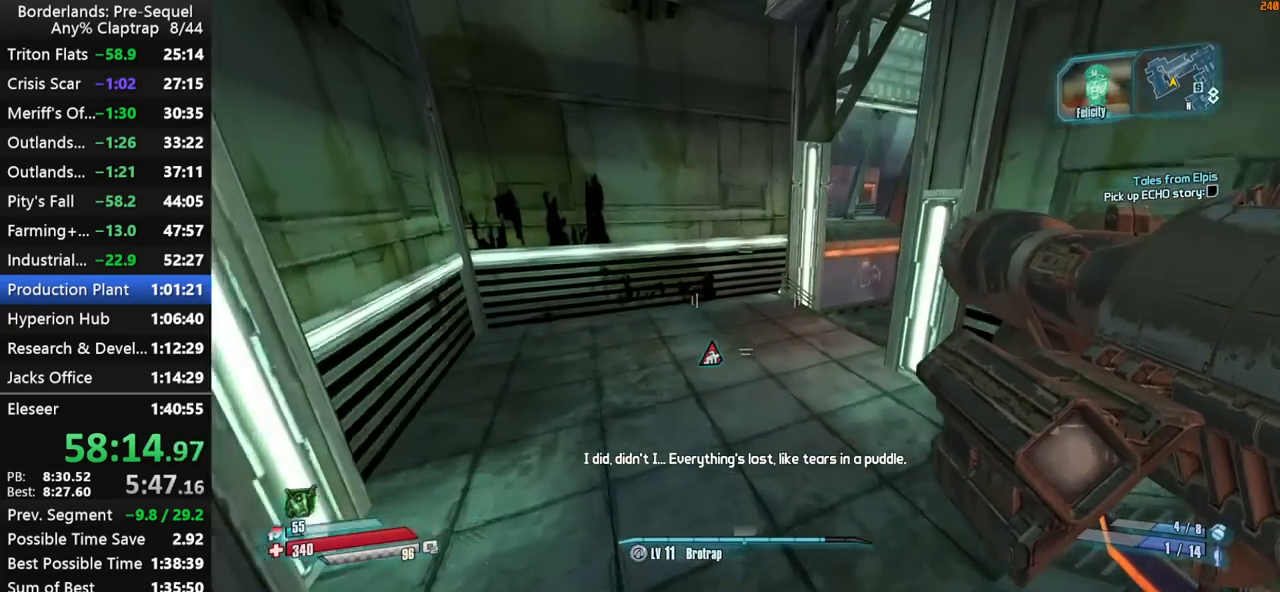
{"keys": ["shift", "w"], "mouse_move": "right", "events": [[84, "shift", "up"], [117, "shift", "down"], [317, "ctrl", "up"]]}
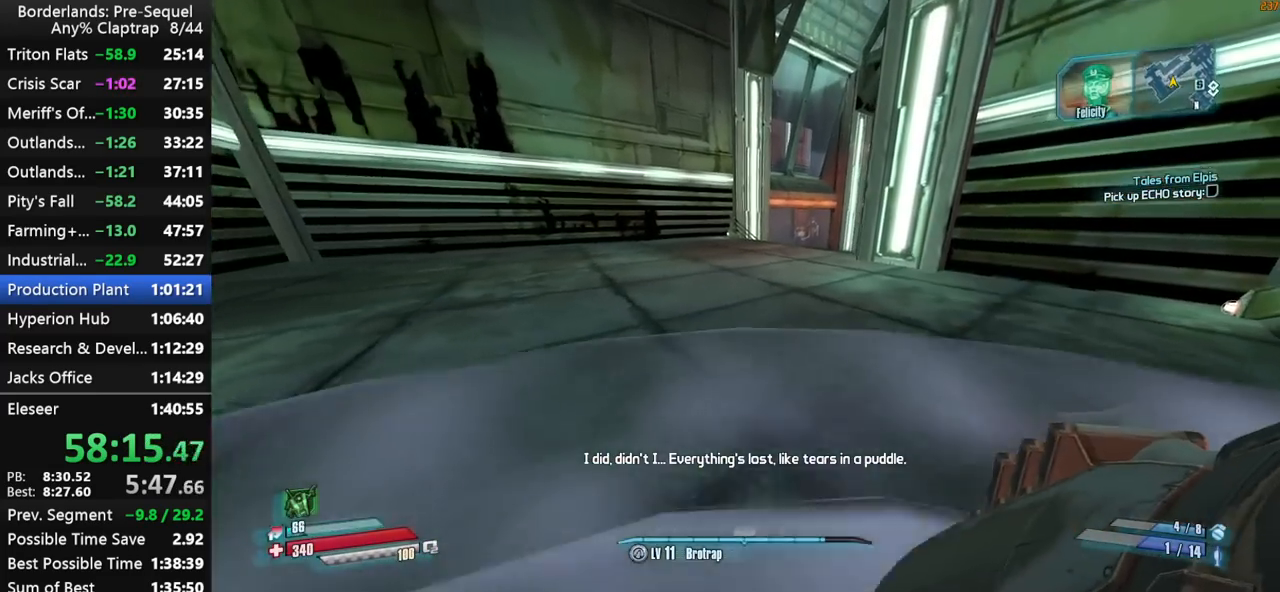
{"keys": ["shift", "w"], "mouse_move": "right", "events": []}
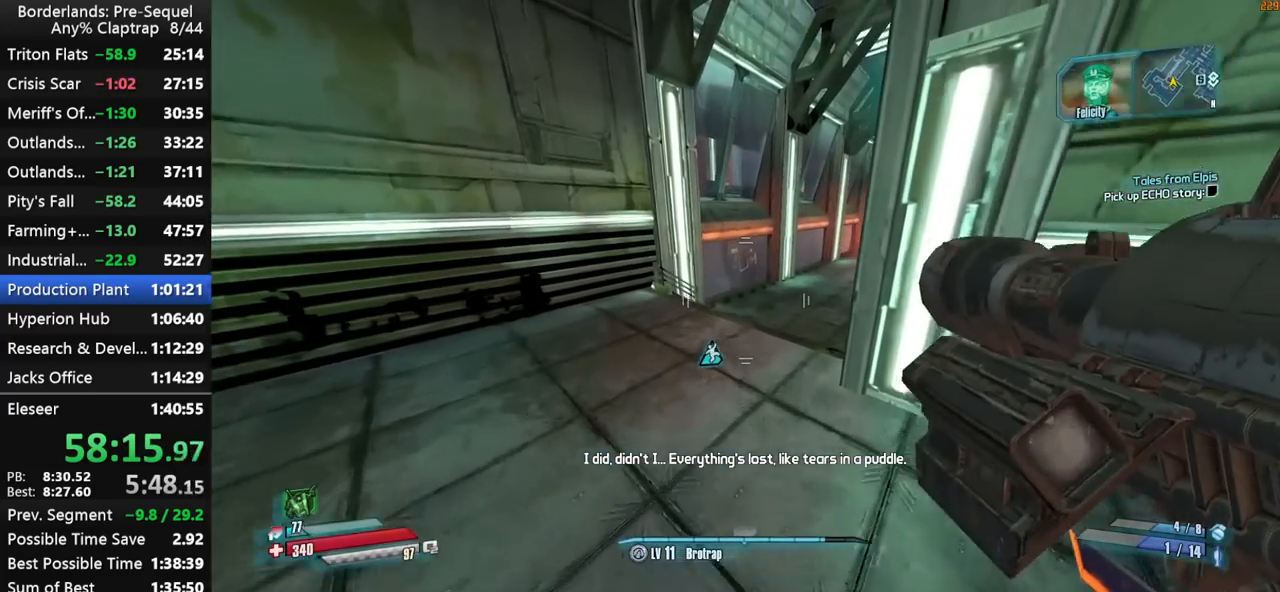
{"keys": ["shift", "w"], "mouse_move": "still", "events": []}
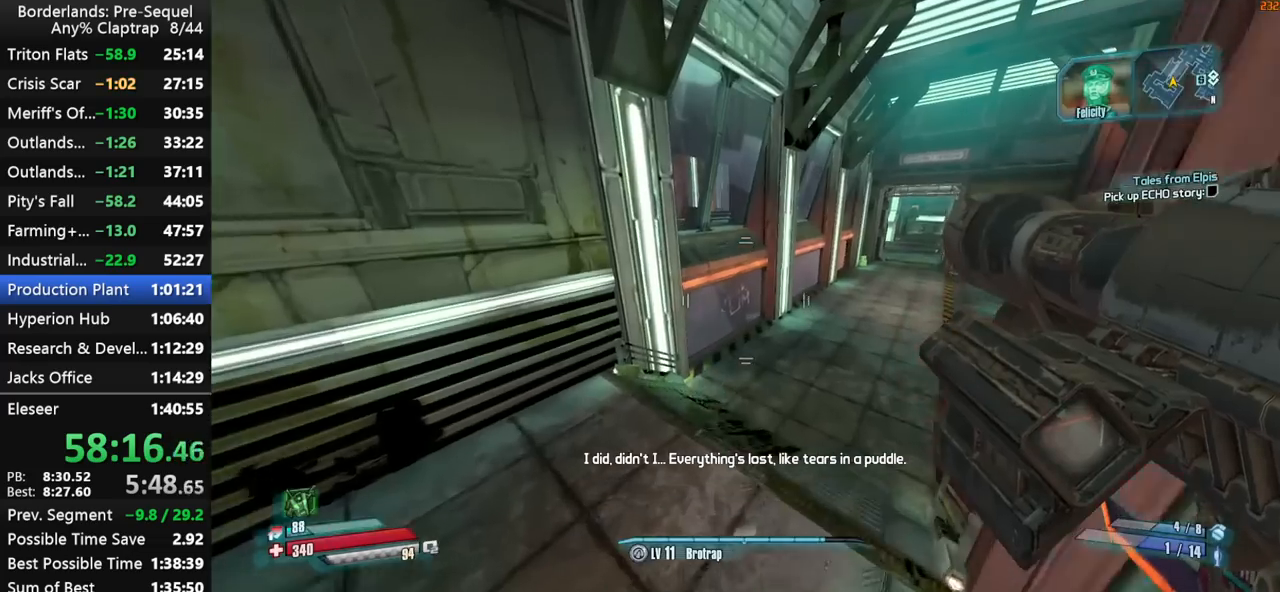
{"keys": ["d", "w"], "mouse_move": "right", "events": [[167, "d", "down"], [167, "shift", "up"]]}
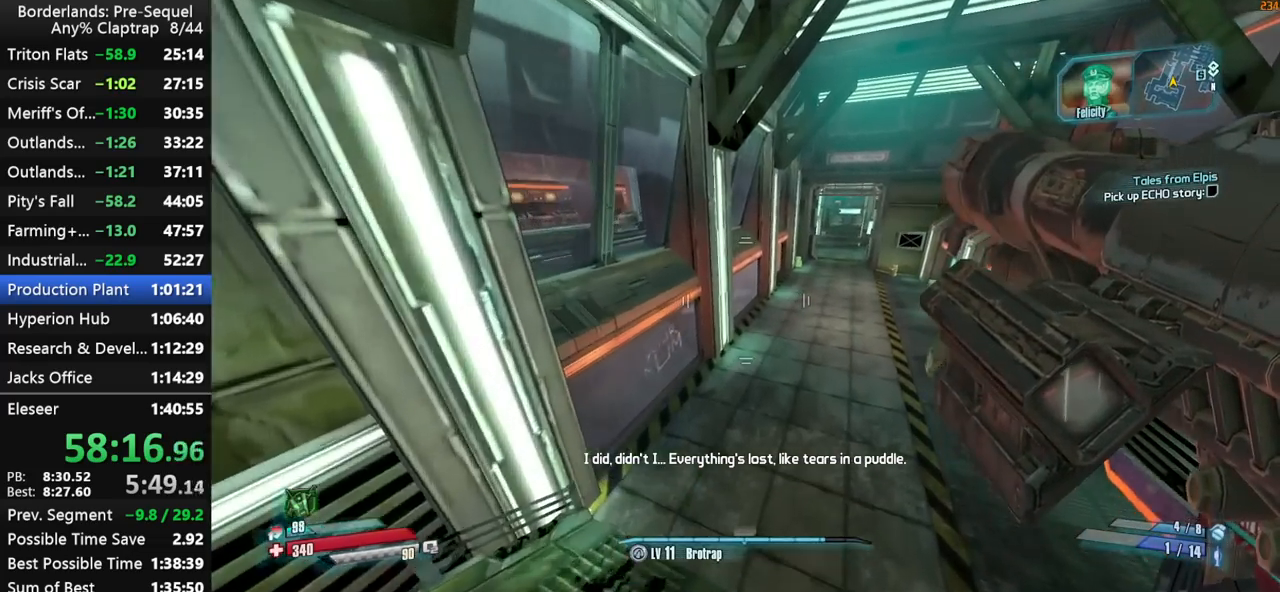
{"keys": ["w"], "mouse_move": "still", "events": [[50, "d", "up"]]}
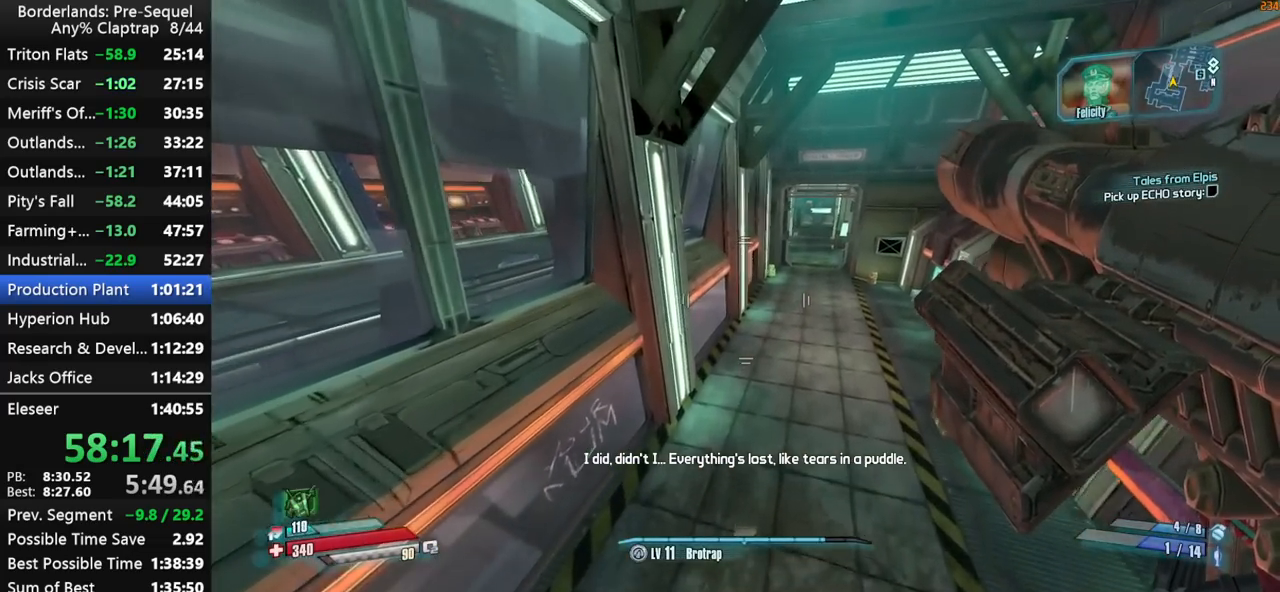
{"keys": ["w"], "mouse_move": "still", "events": []}
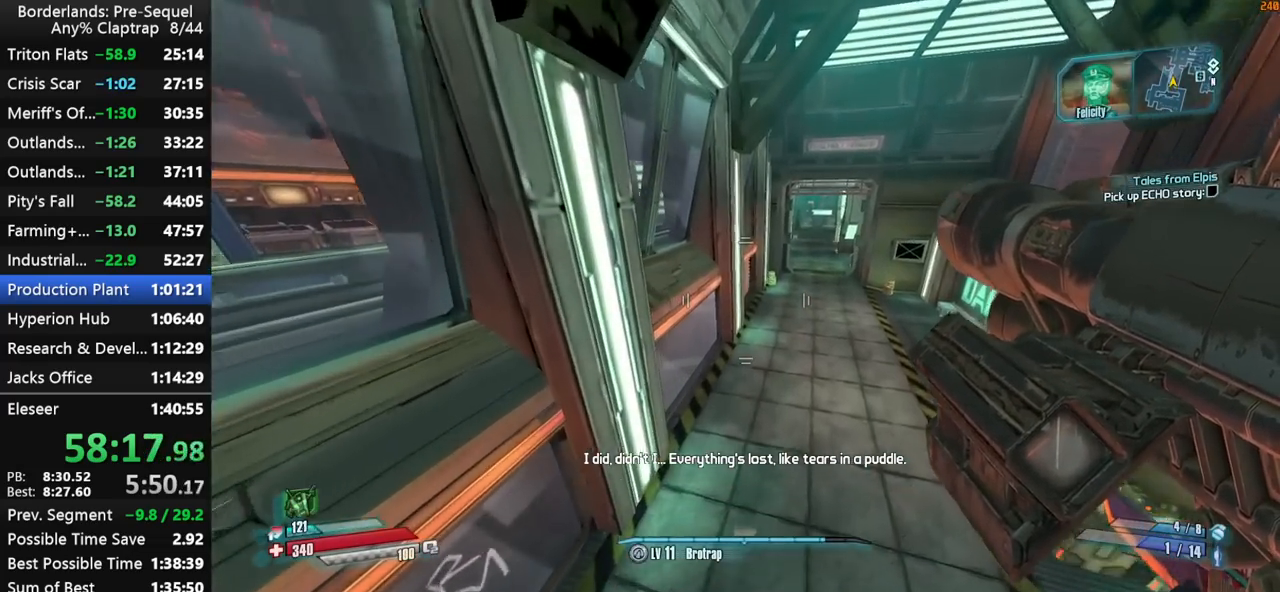
{"keys": ["w"], "mouse_move": "still", "events": [[84, "a", "down"], [400, "a", "up"]]}
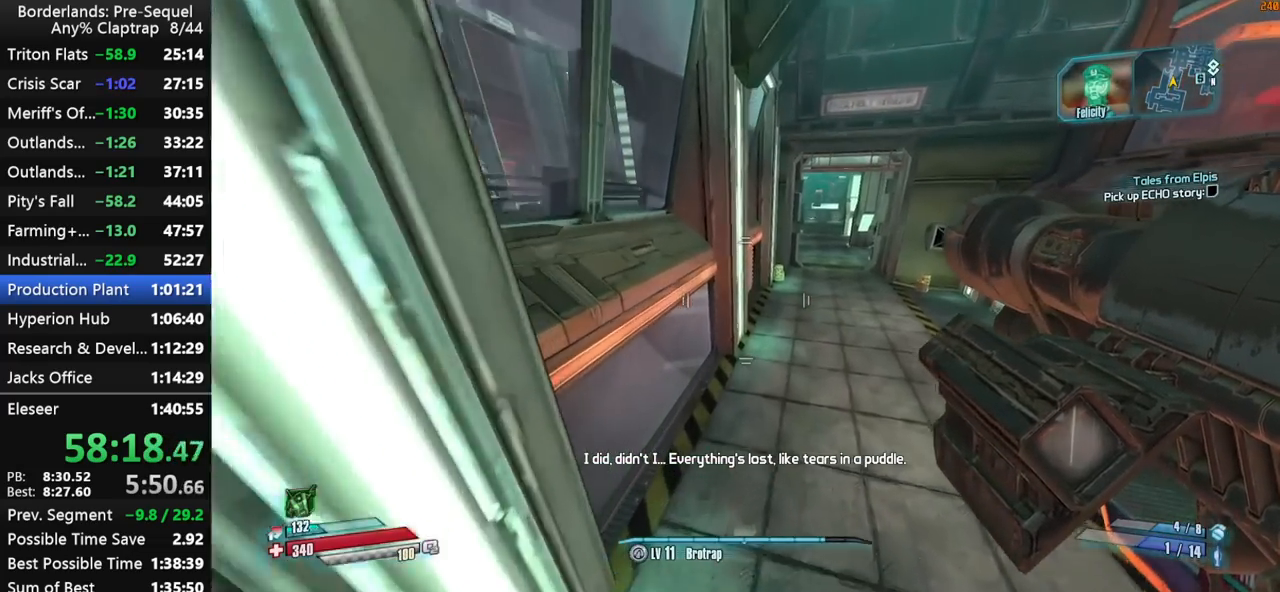
{"keys": ["w"], "mouse_move": "up", "events": []}
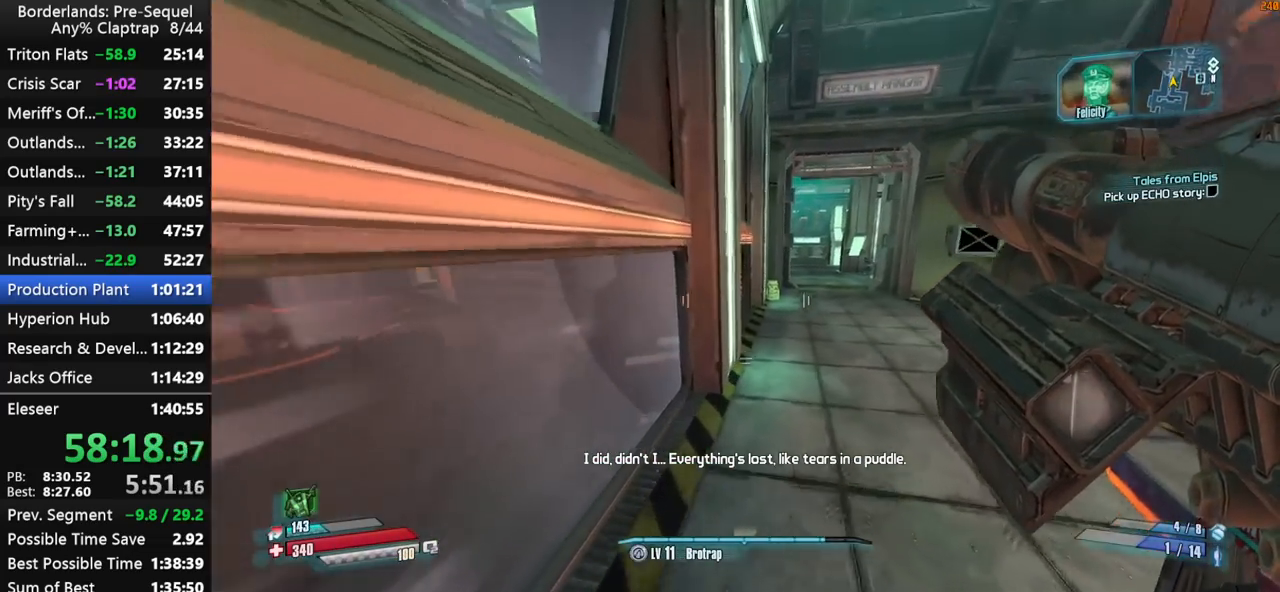
{"keys": ["w"], "mouse_move": "still", "events": [[150, "d", "down"], [384, "d", "up"]]}
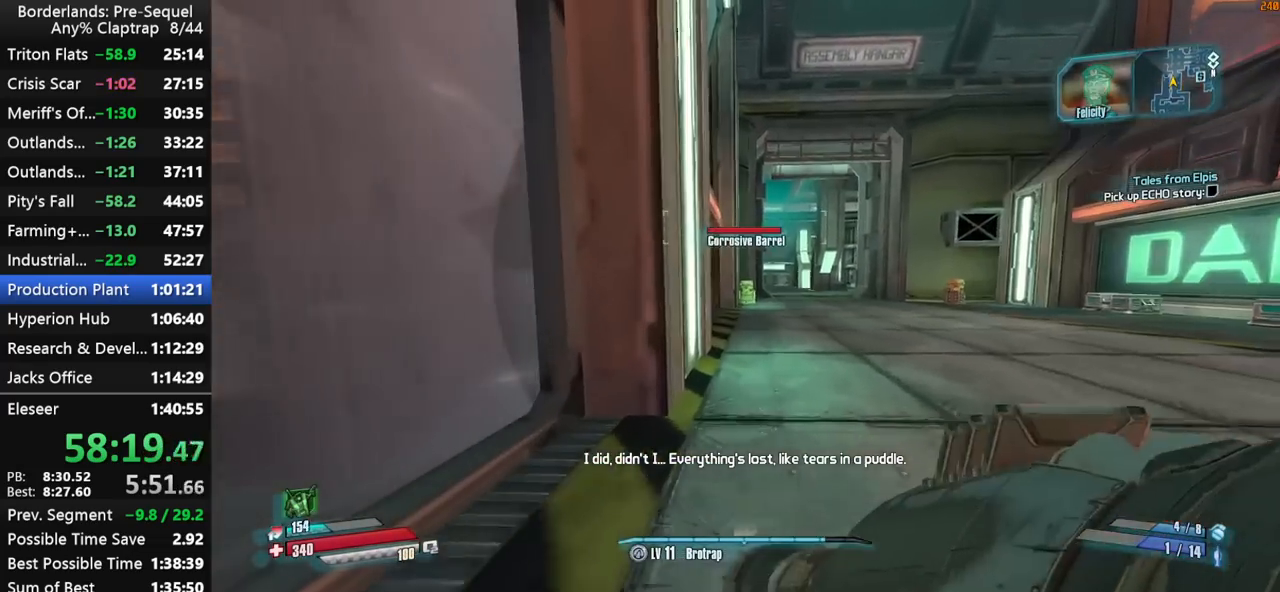
{"keys": [], "mouse_move": "still", "events": [[84, "w", "up"], [267, "d", "down"], [267, "w", "down"], [317, "a", "down"], [350, "d", "up"], [500, "a", "up"], [500, "w", "up"]]}
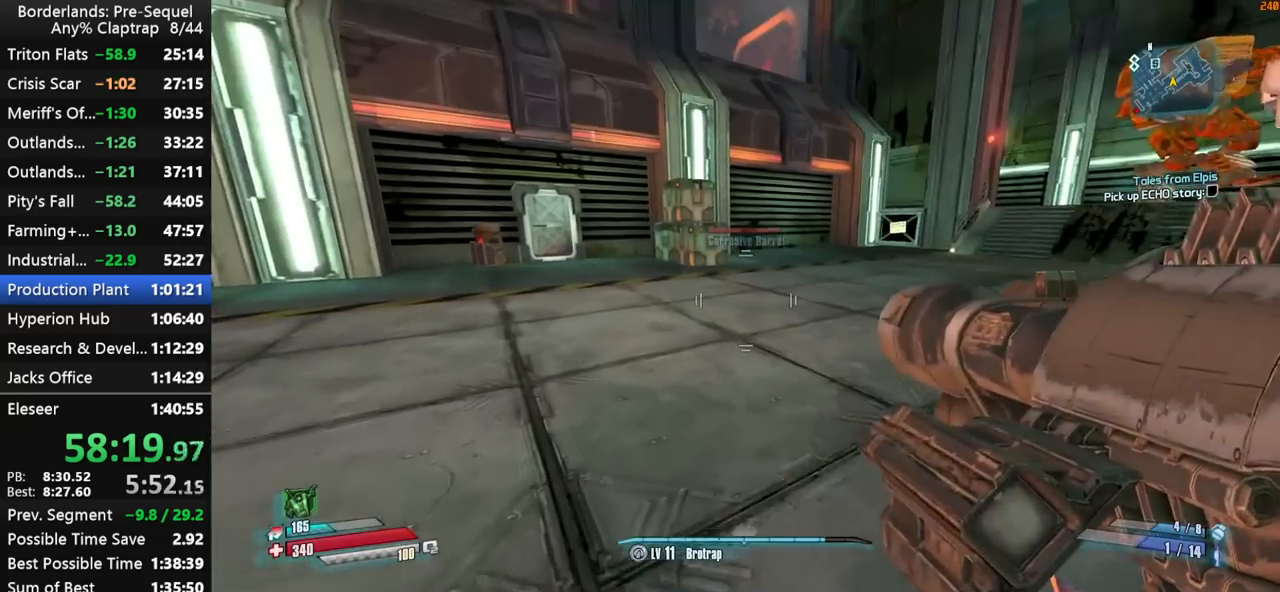
{"keys": [], "mouse_move": "still", "events": []}
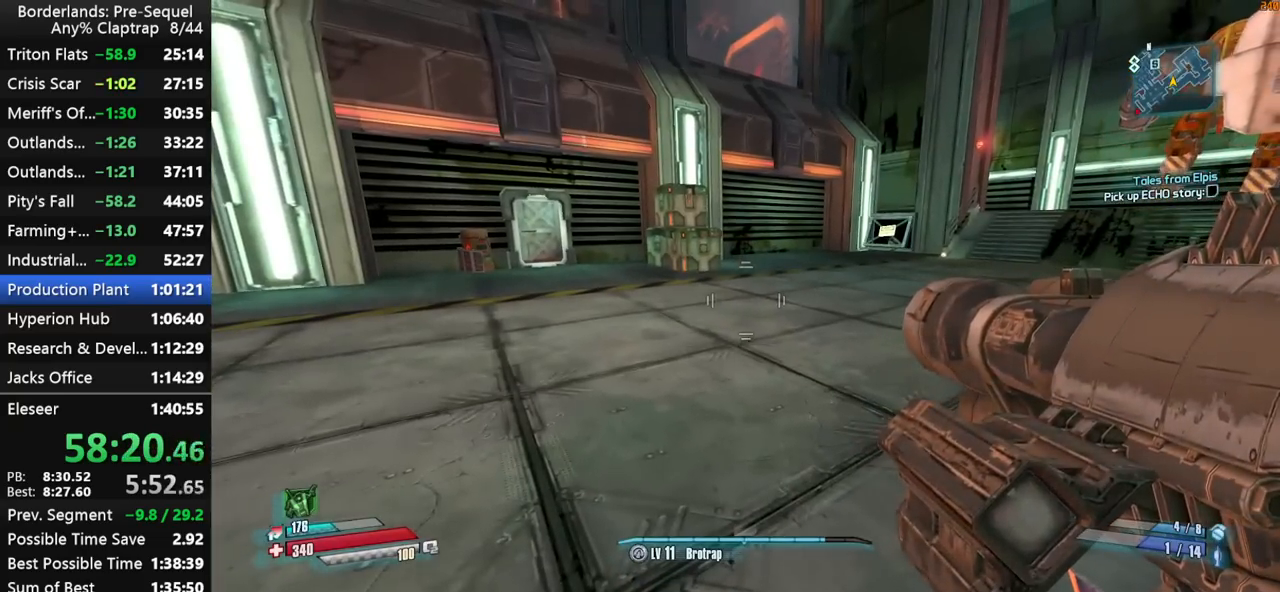
{"keys": [], "mouse_move": "still", "events": []}
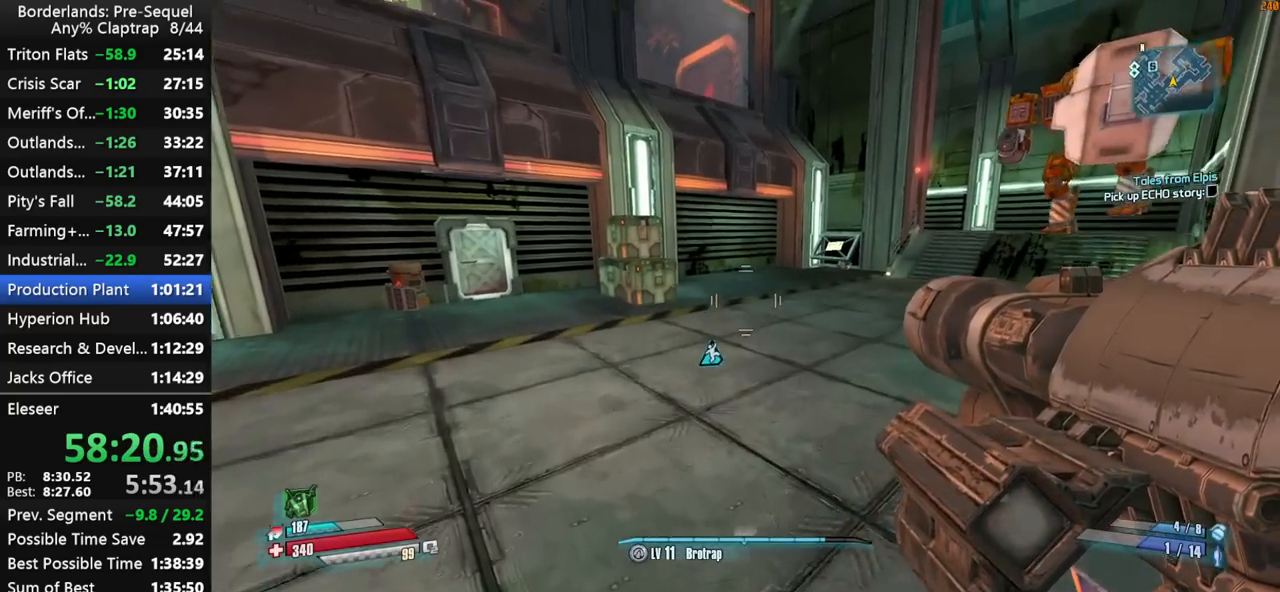
{"keys": ["left", "shift"], "mouse_move": "down", "events": [[217, "left", "down"], [267, "shift", "down"], [317, "r", "down"], [367, "t", "down"], [400, "left", "up"], [400, "y", "down"], [450, "left", "down"], [450, "r", "up"], [450, "t", "up"], [500, "y", "up"]]}
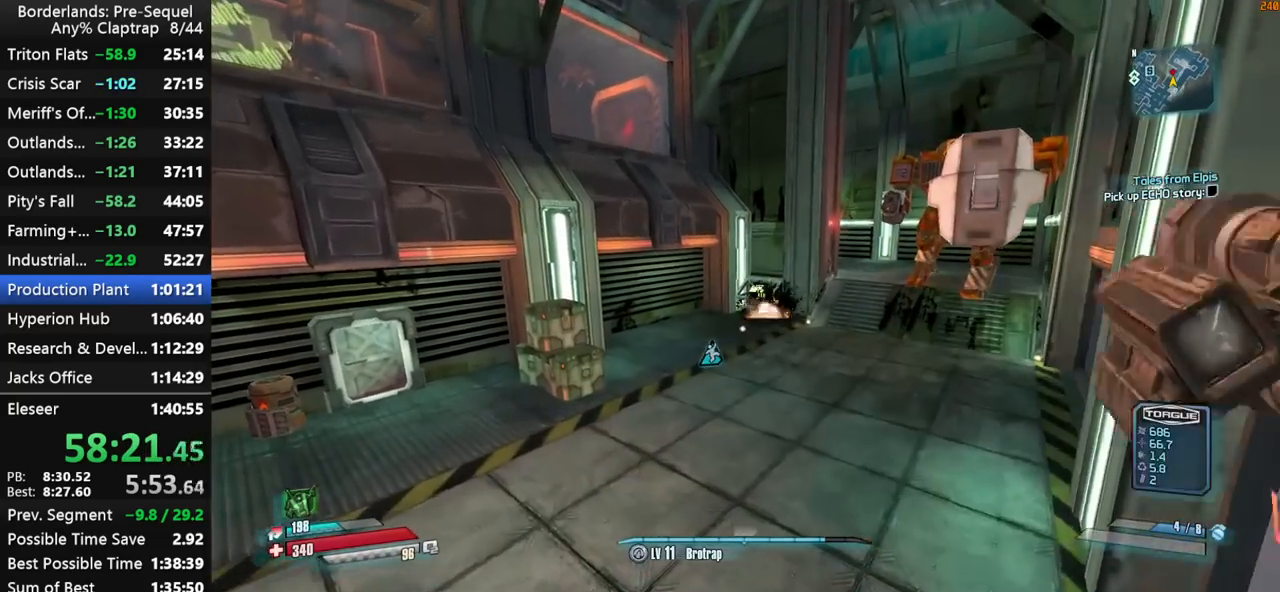
{"keys": ["r", "shift", "t", "y"], "mouse_move": "still", "events": [[100, "r", "down"], [134, "left", "up"], [184, "t", "down"], [184, "y", "down"], [234, "left", "down"], [234, "r", "up"], [234, "t", "up"], [284, "y", "up"], [367, "left", "up"], [367, "r", "down"], [417, "t", "down"], [467, "y", "down"]]}
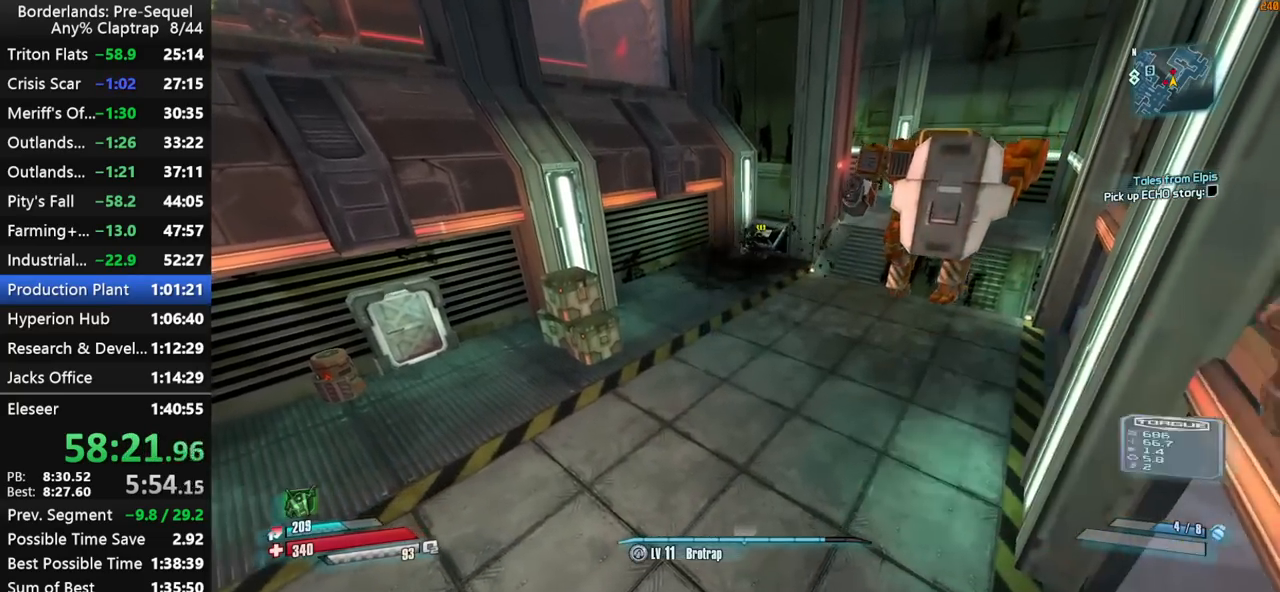
{"keys": ["left", "r", "shift"], "mouse_move": "still", "events": [[17, "left", "down"], [17, "r", "up"], [17, "t", "up"], [67, "y", "up"], [200, "left", "up"], [200, "r", "down"], [200, "t", "down"], [250, "left", "down"], [250, "y", "down"], [300, "r", "up"], [350, "t", "up"], [384, "left", "up"], [384, "y", "up"], [484, "left", "down"], [484, "r", "down"]]}
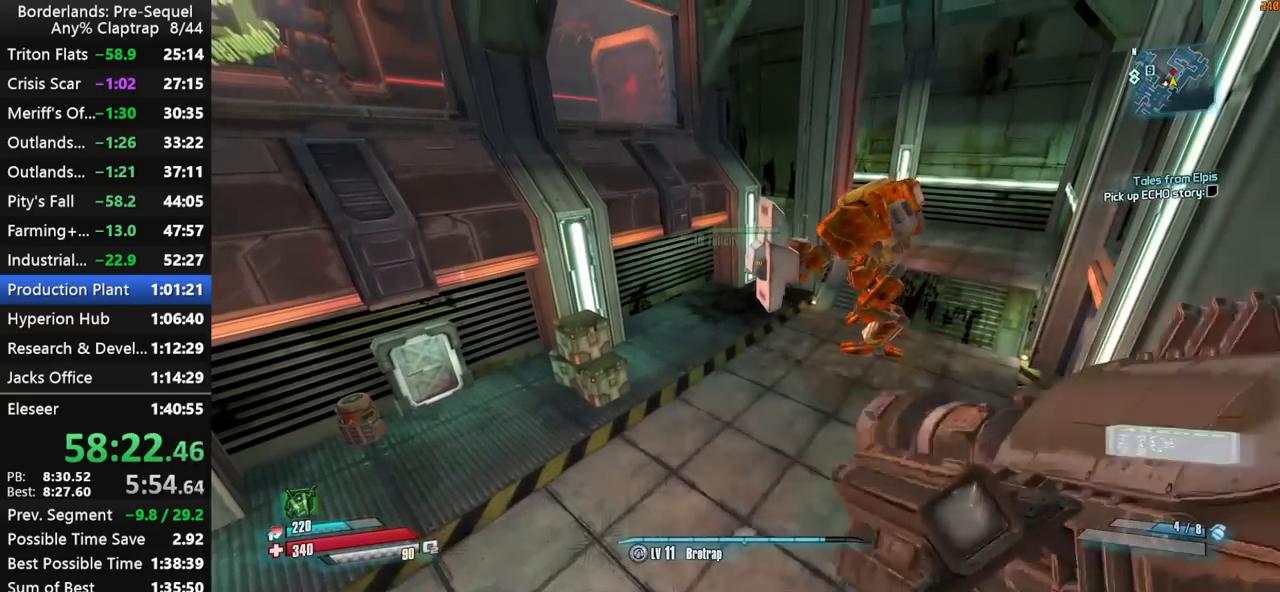
{"keys": ["shift"], "mouse_move": "still", "events": [[34, "t", "down"], [34, "y", "down"], [84, "r", "up"], [117, "t", "up"], [167, "left", "up"], [167, "shift", "up"], [167, "y", "up"], [267, "left", "down"], [267, "r", "down"], [267, "shift", "down"], [317, "t", "down"], [367, "y", "down"], [417, "r", "up"], [450, "left", "up"], [450, "t", "up"], [500, "y", "up"]]}
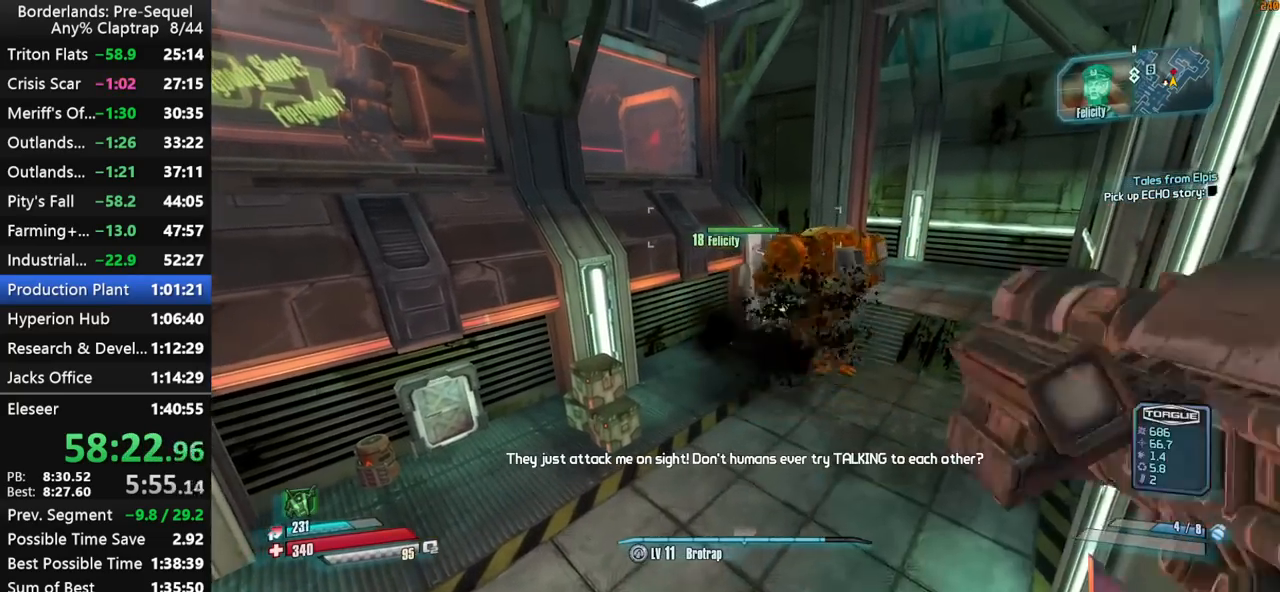
{"keys": ["shift", "y"], "mouse_move": "still", "events": [[50, "left", "down"], [84, "r", "down"], [134, "t", "down"], [134, "y", "down"], [184, "r", "up"], [234, "left", "up"], [234, "t", "up"], [284, "y", "up"], [334, "left", "down"], [334, "r", "down"], [367, "t", "down"], [417, "y", "down"], [467, "left", "up"], [467, "r", "up"], [467, "t", "up"]]}
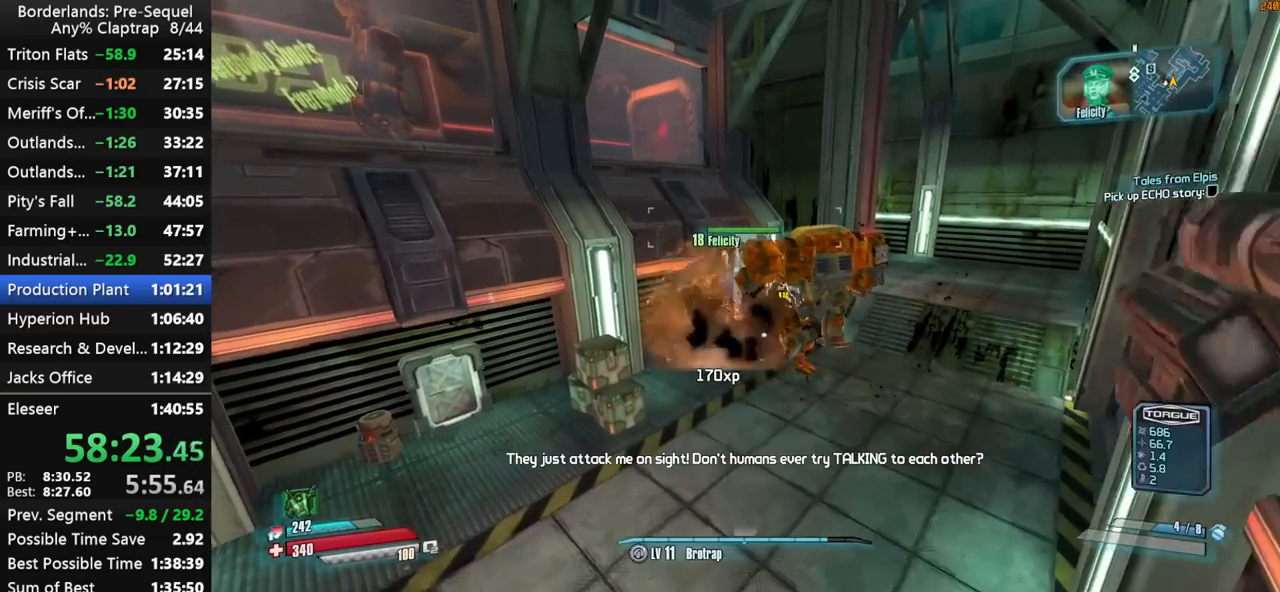
{"keys": ["left", "shift"], "mouse_move": "up-right", "events": [[17, "y", "up"], [150, "left", "down"], [250, "r", "down"], [250, "t", "down"], [350, "r", "up"], [350, "y", "down"], [384, "left", "up"], [384, "t", "up"], [434, "y", "up"], [484, "left", "down"]]}